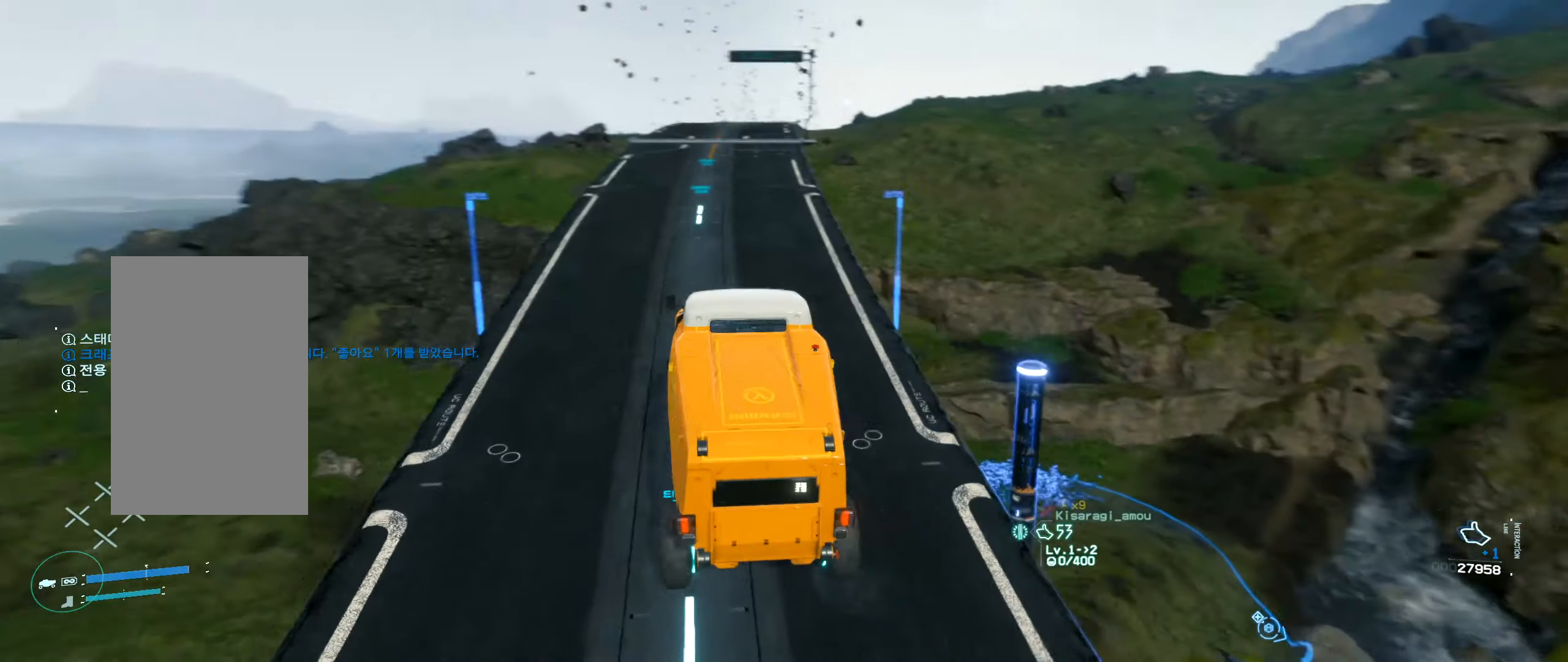
Gameplay with a controller (Xbox layout); each line is a JSON object with the inputs held at the frame after it (dt_ms = milliseconds from this image to that frame). "events" lists button and stick changes between this image and that frame as [ms after this image, input, new state], when the widget could be followed in between. Not read: L3 R3 TOUCHPAD other_buttons right_stick.
{"dt_ms": 500, "buttons": ["R2"], "left_stick": "center", "events": [[166, "DPAD_UP", "up"]]}
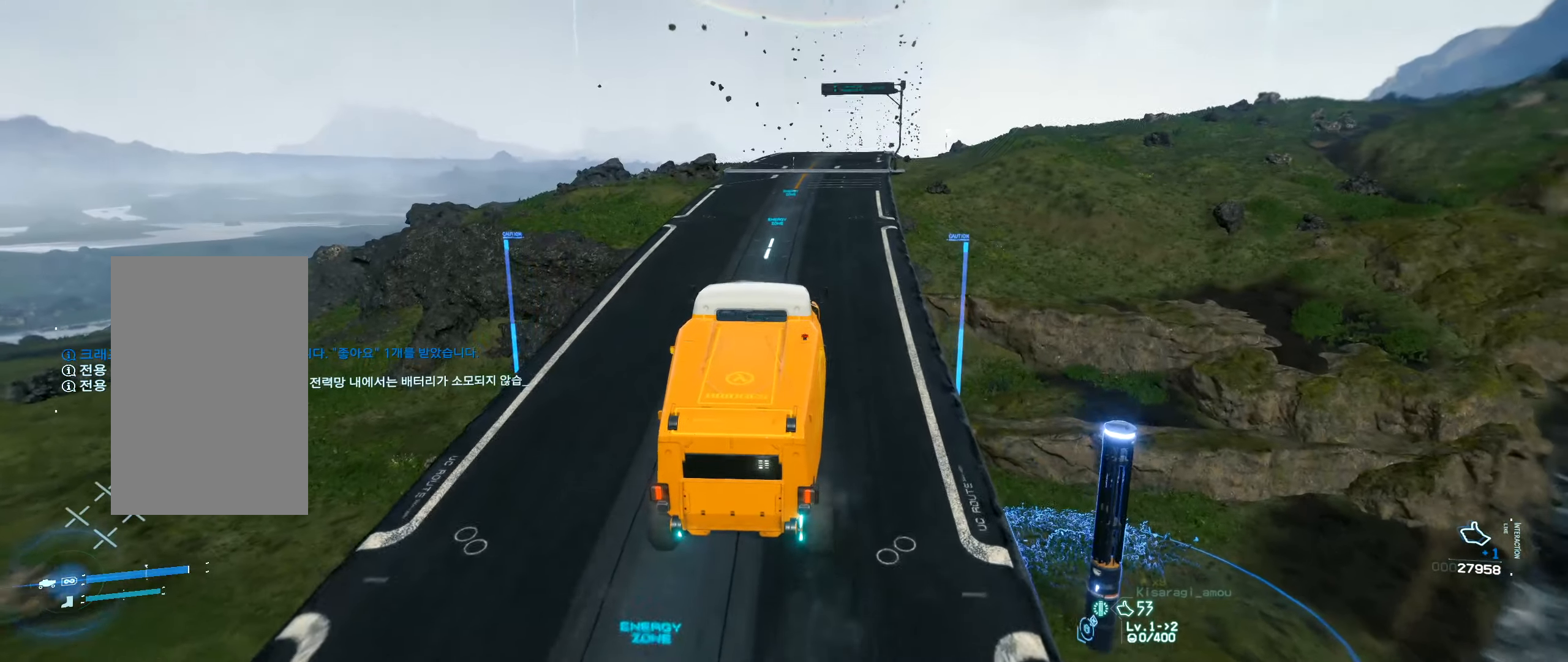
{"dt_ms": 500, "buttons": ["R2"], "left_stick": "center", "events": []}
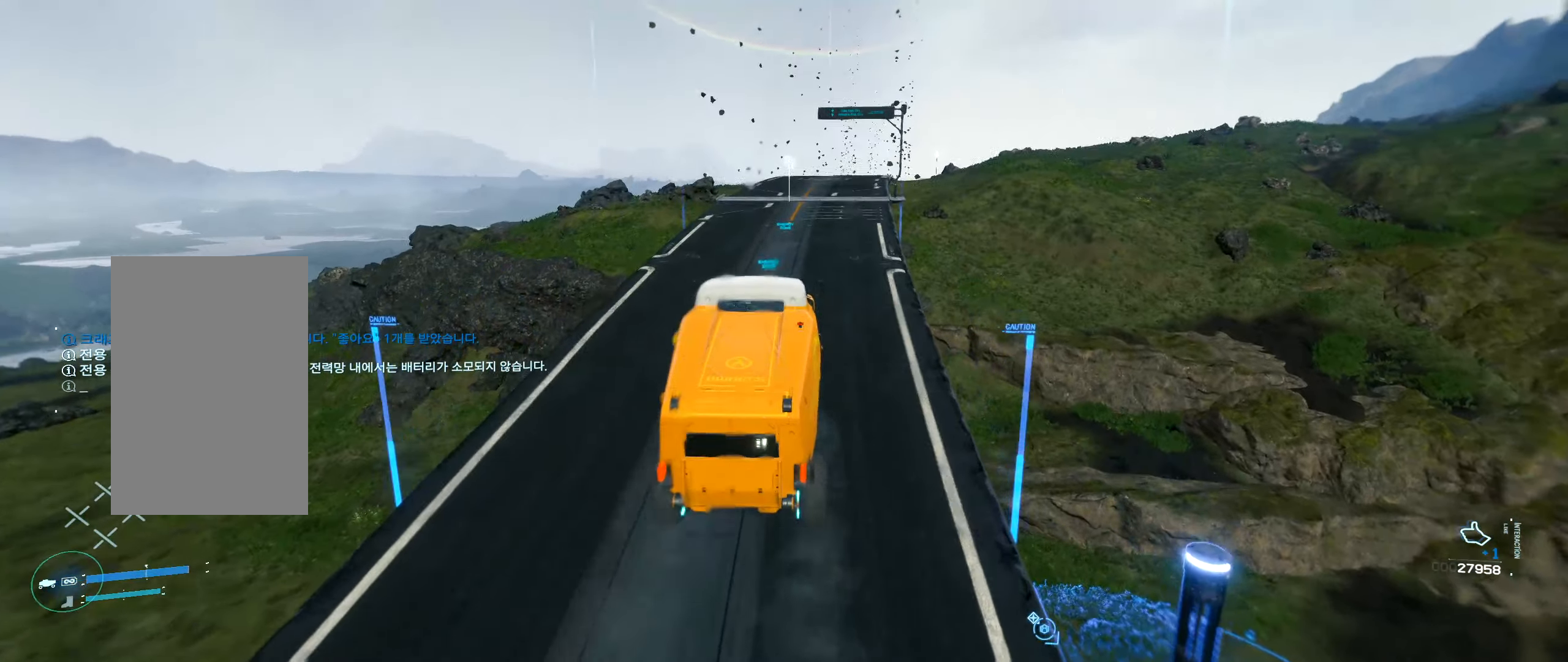
{"dt_ms": 500, "buttons": ["R2"], "left_stick": "center", "events": []}
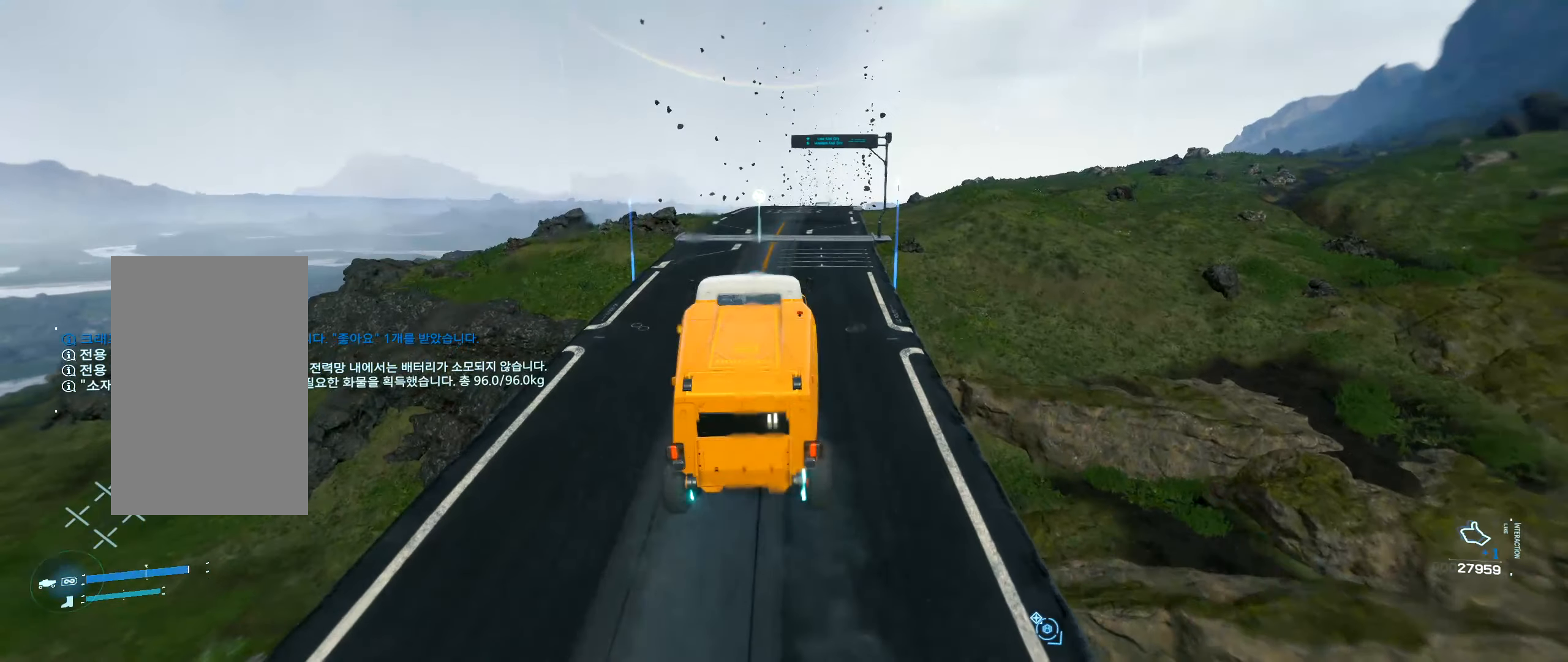
{"dt_ms": 500, "buttons": ["R2"], "left_stick": "center", "events": [[250, "left_stick", "right"], [350, "left_stick", "center"]]}
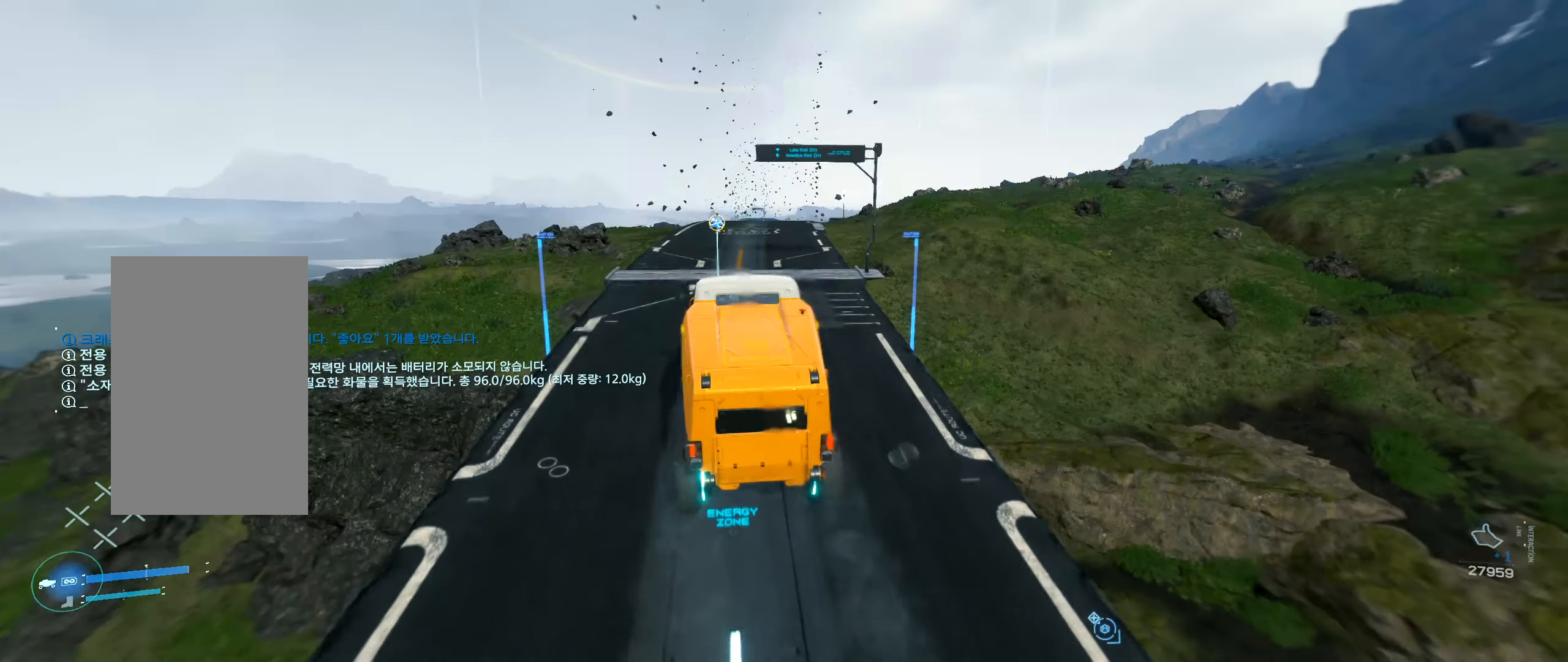
{"dt_ms": 500, "buttons": ["R2"], "left_stick": "center", "events": [[283, "left_stick", "right"], [433, "left_stick", "center"]]}
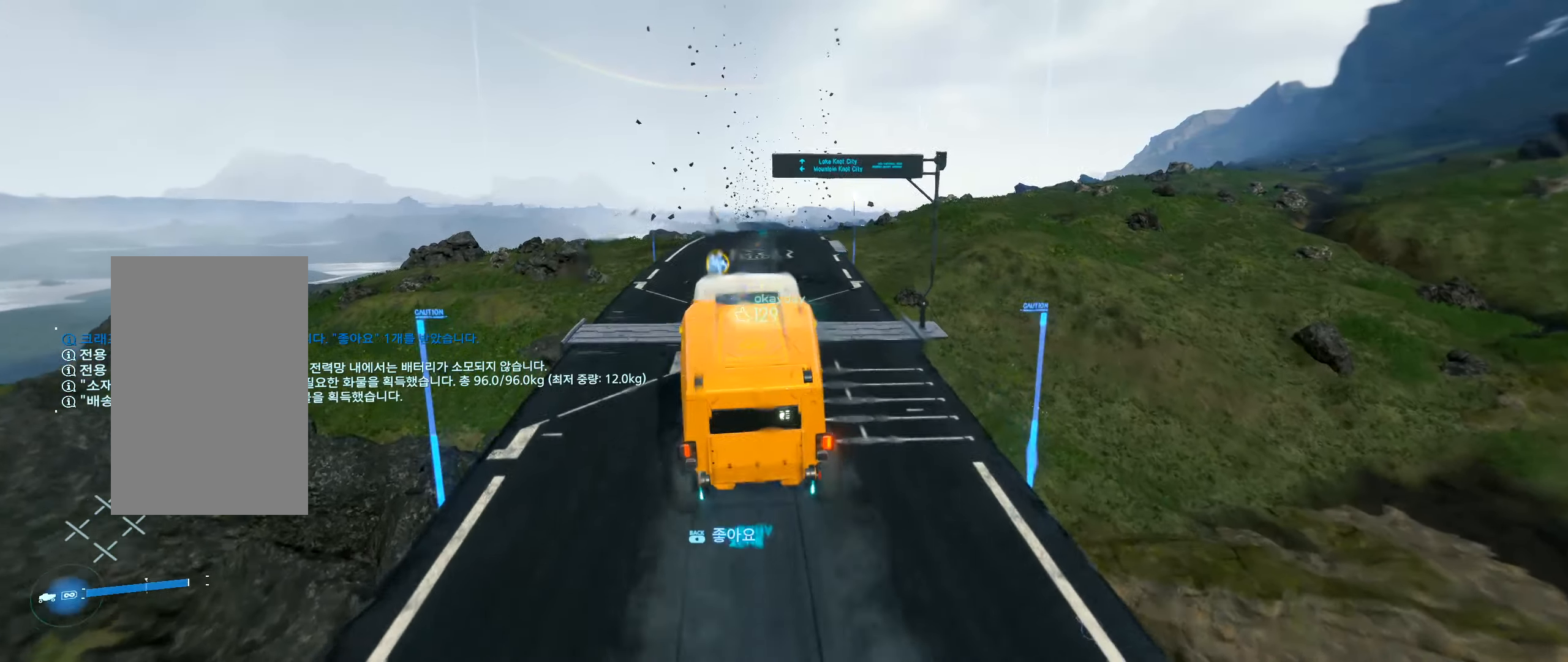
{"dt_ms": 500, "buttons": ["R2"], "left_stick": "center", "events": []}
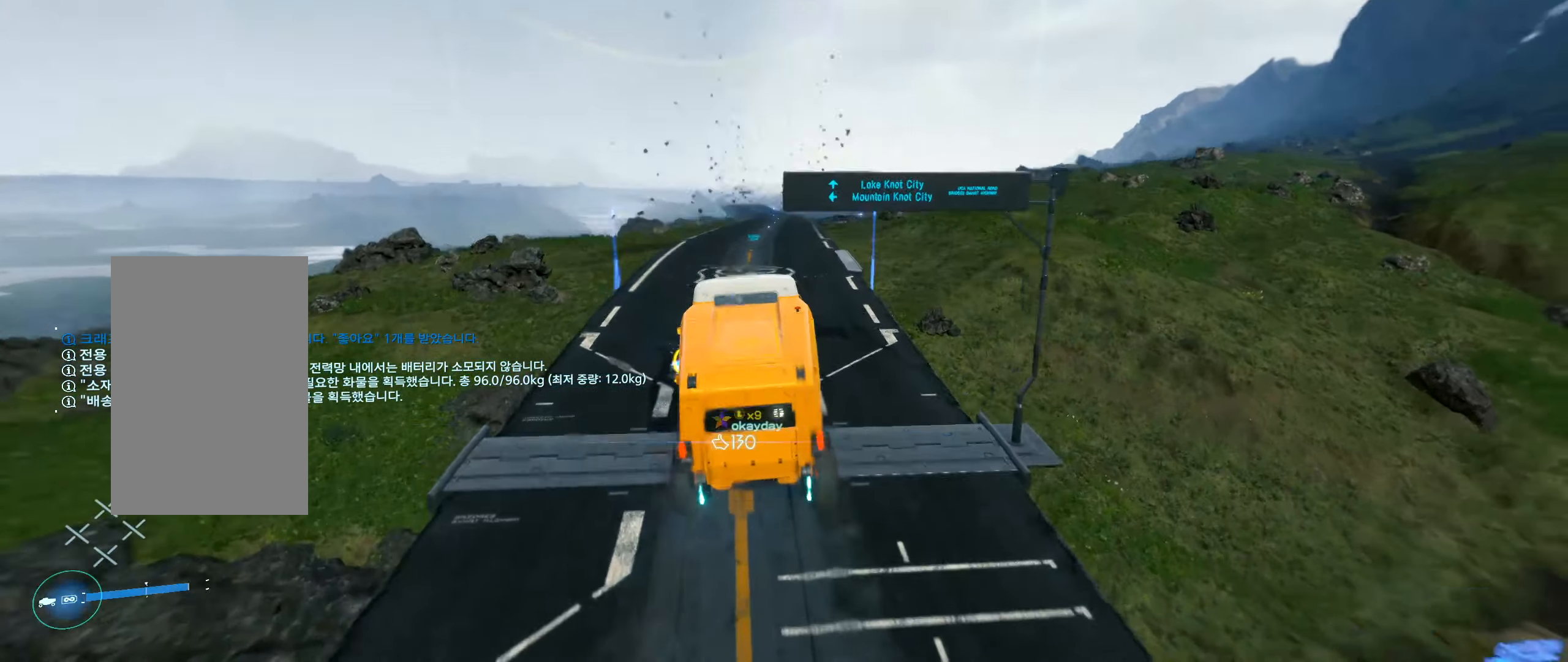
{"dt_ms": 500, "buttons": ["R2"], "left_stick": "center", "events": [[433, "left_stick", "right"], [483, "left_stick", "center"]]}
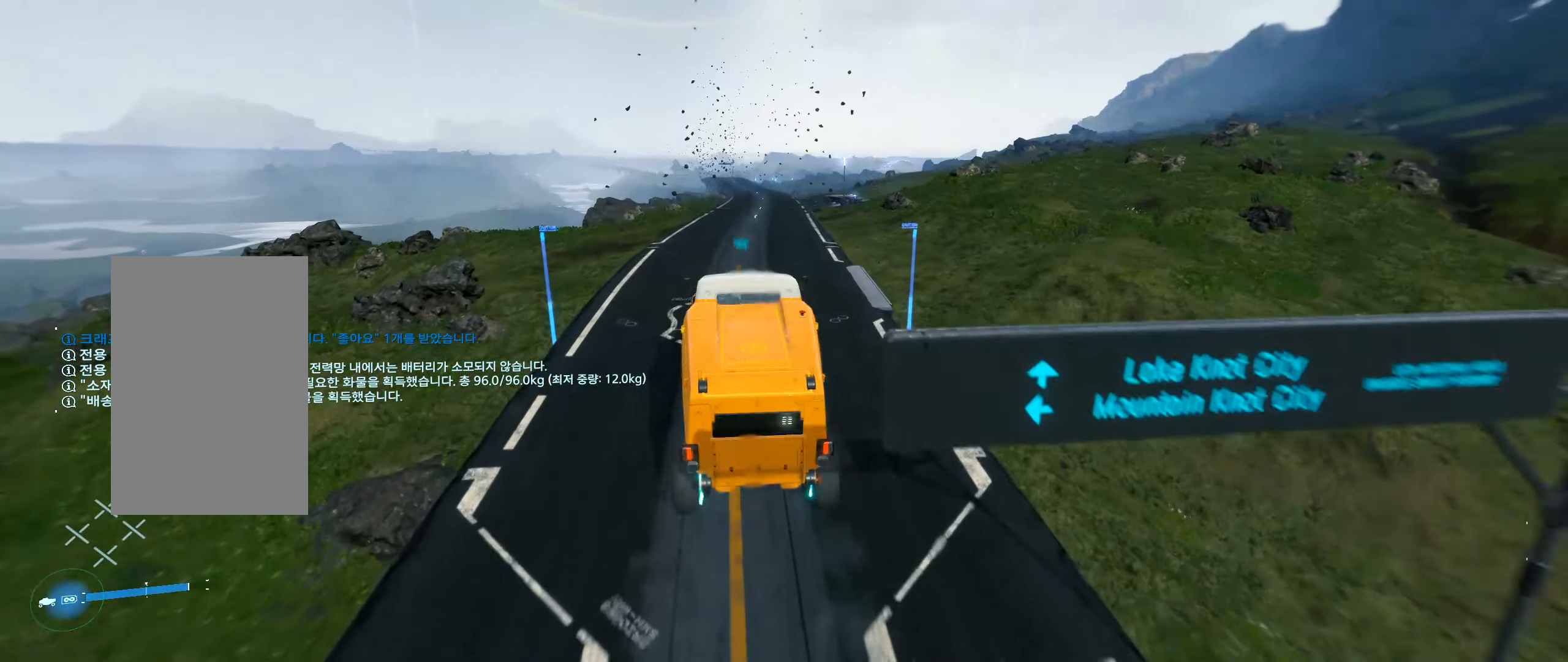
{"dt_ms": 500, "buttons": ["R2"], "left_stick": "center", "events": [[416, "left_stick", "down-right"], [500, "left_stick", "center"]]}
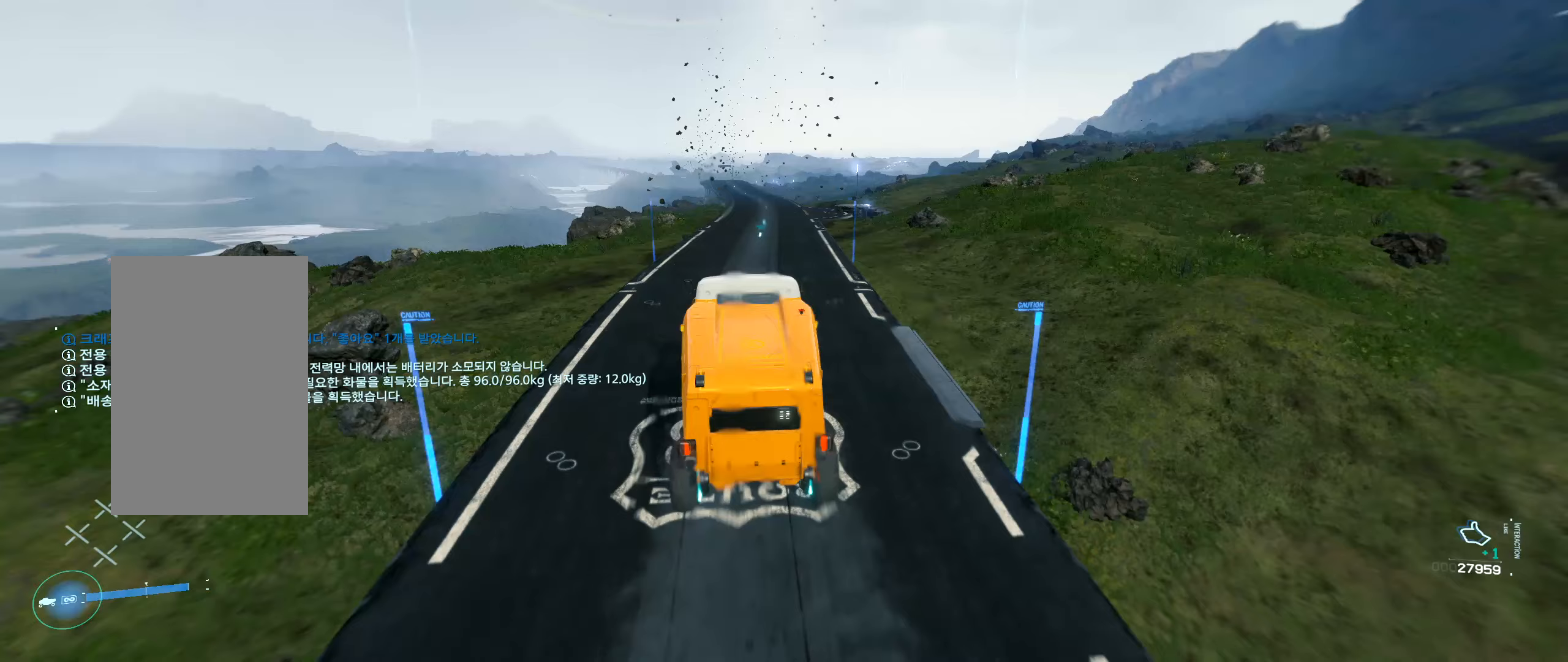
{"dt_ms": 500, "buttons": ["R2"], "left_stick": "center", "events": []}
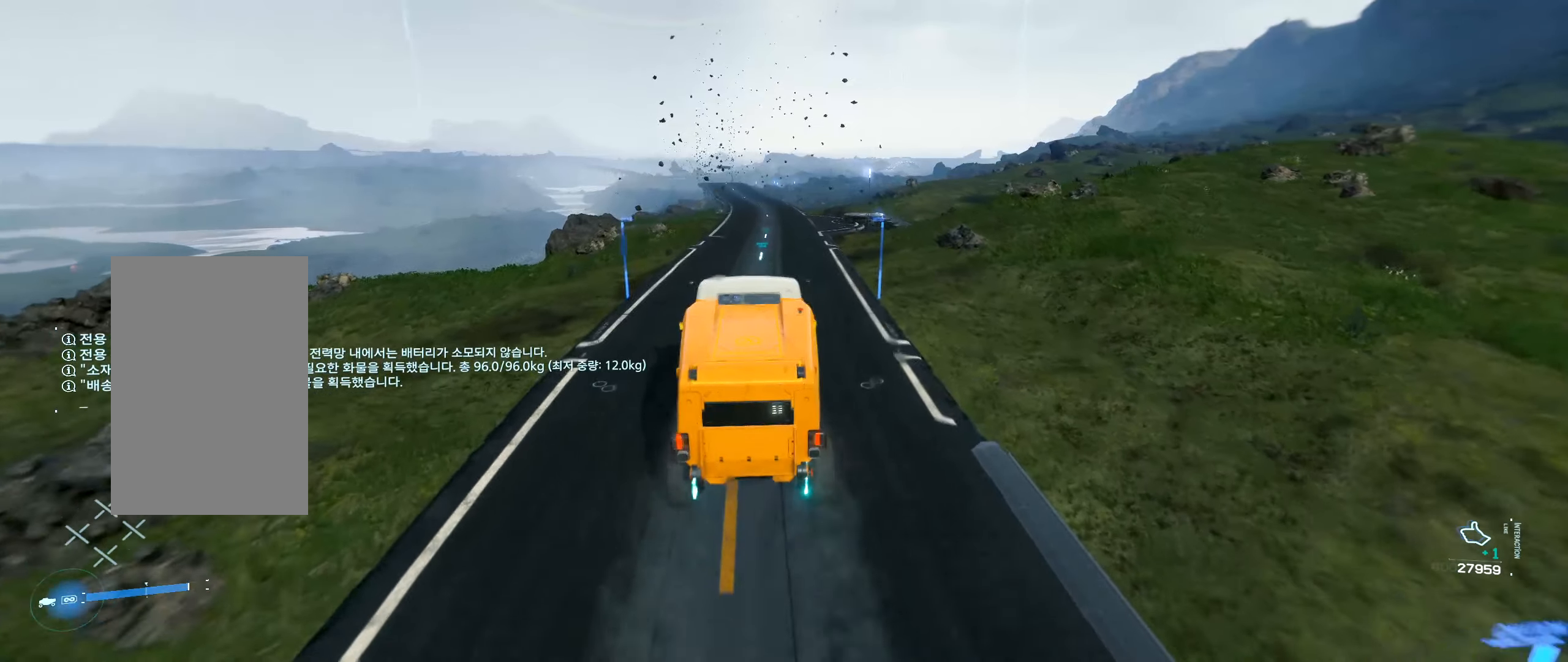
{"dt_ms": 500, "buttons": ["R2"], "left_stick": "center", "events": [[300, "left_stick", "right"], [383, "left_stick", "center"]]}
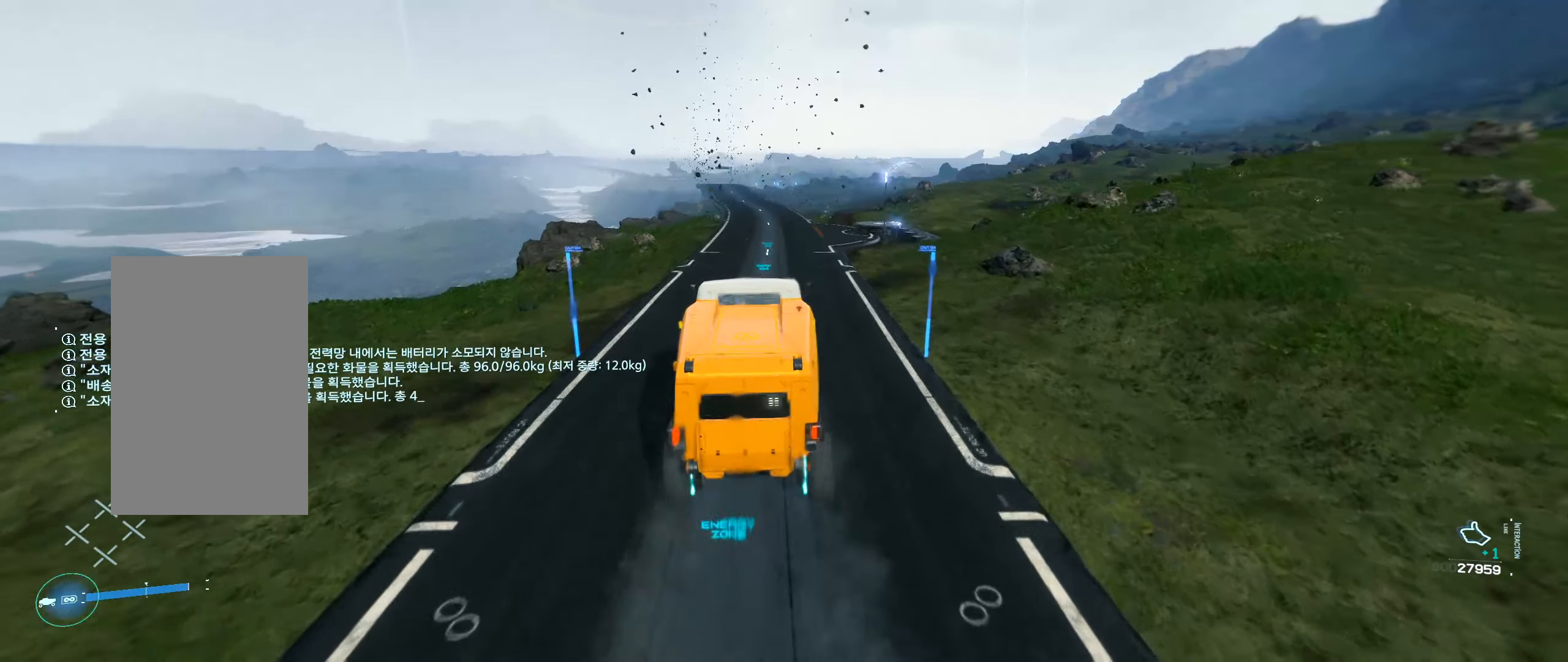
{"dt_ms": 500, "buttons": ["R2"], "left_stick": "center", "events": []}
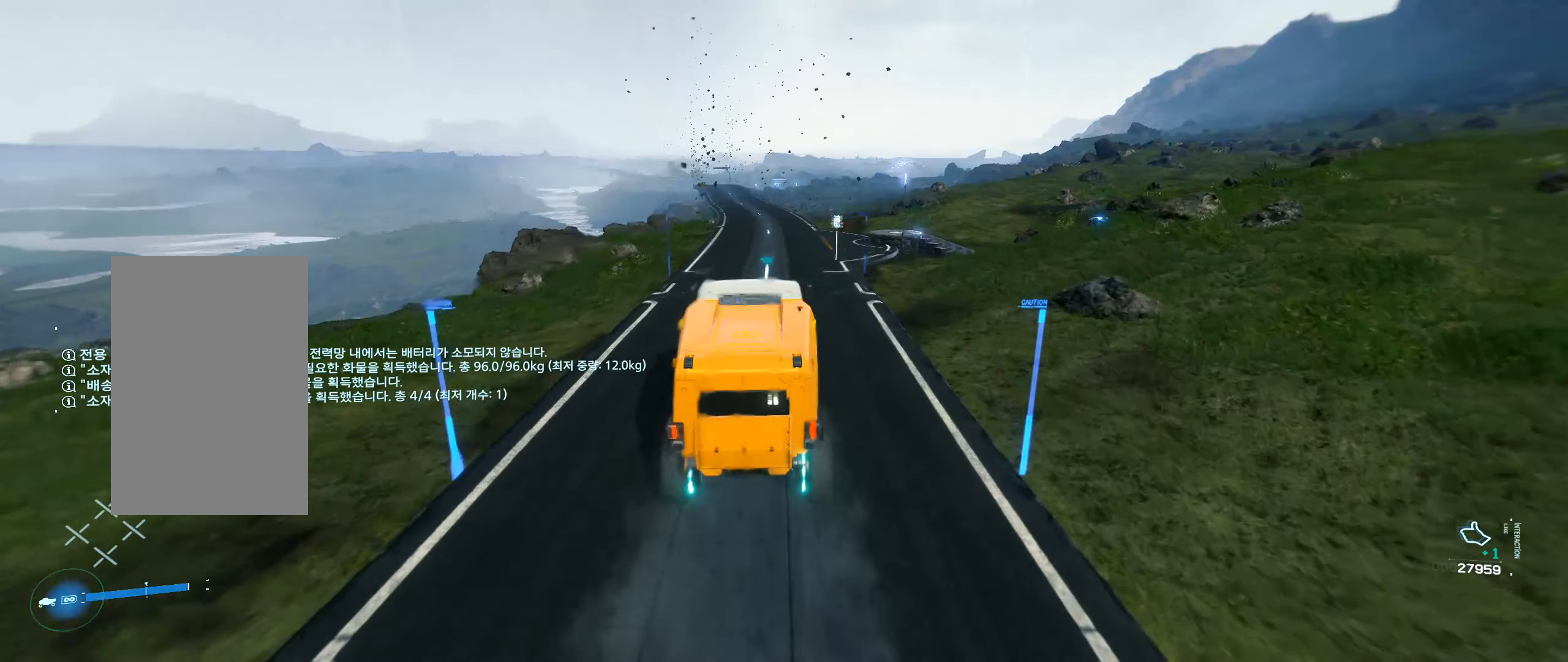
{"dt_ms": 1000, "buttons": ["R2"], "left_stick": "center"}
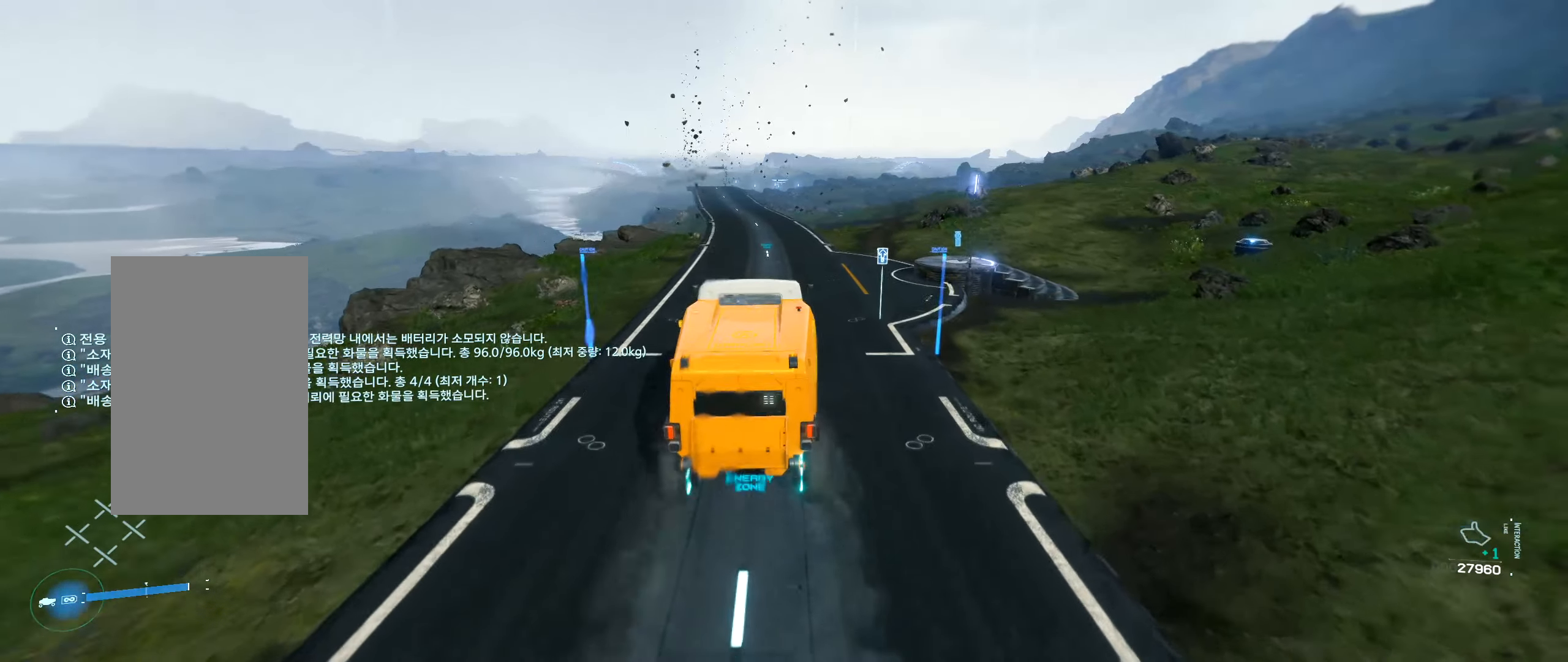
{"dt_ms": 500, "buttons": ["R2"], "left_stick": "center", "events": []}
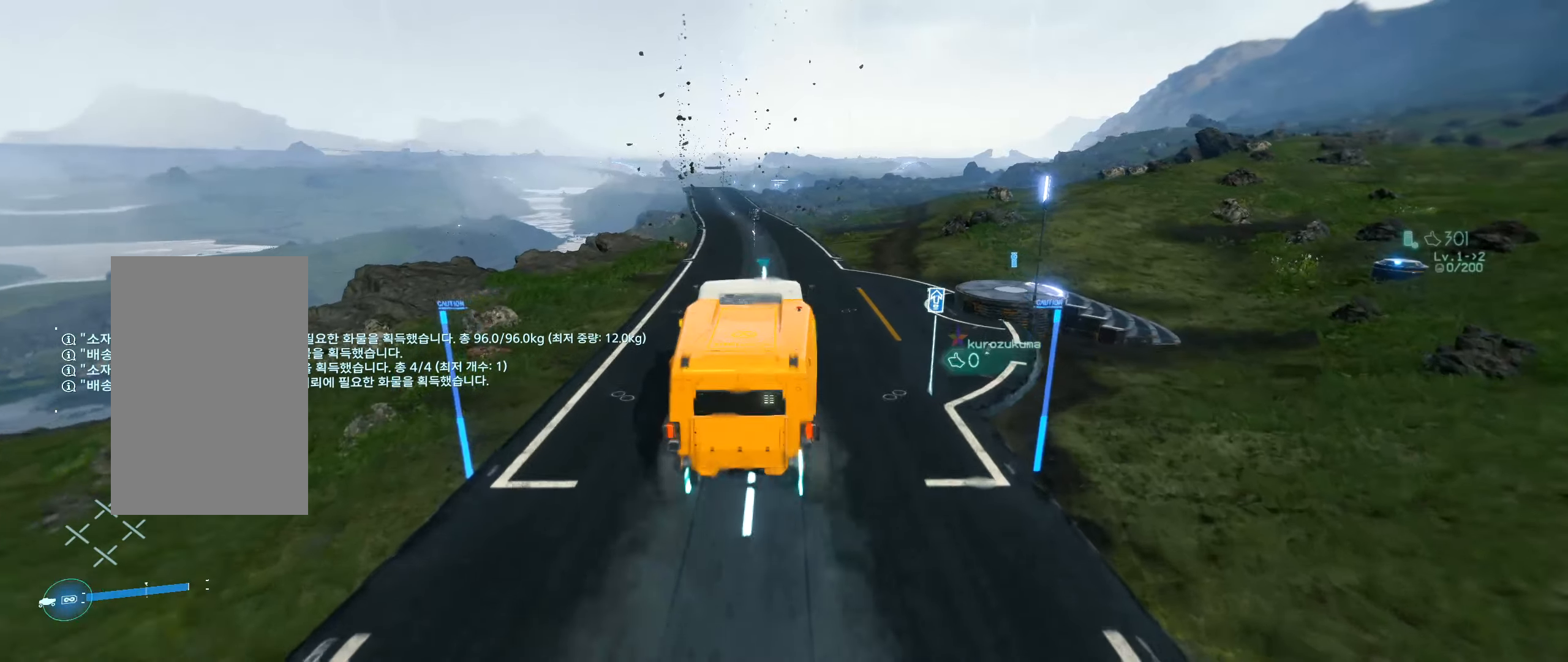
{"dt_ms": 500, "buttons": ["R2"], "left_stick": "center", "events": [[267, "left_stick", "left"], [333, "left_stick", "center"]]}
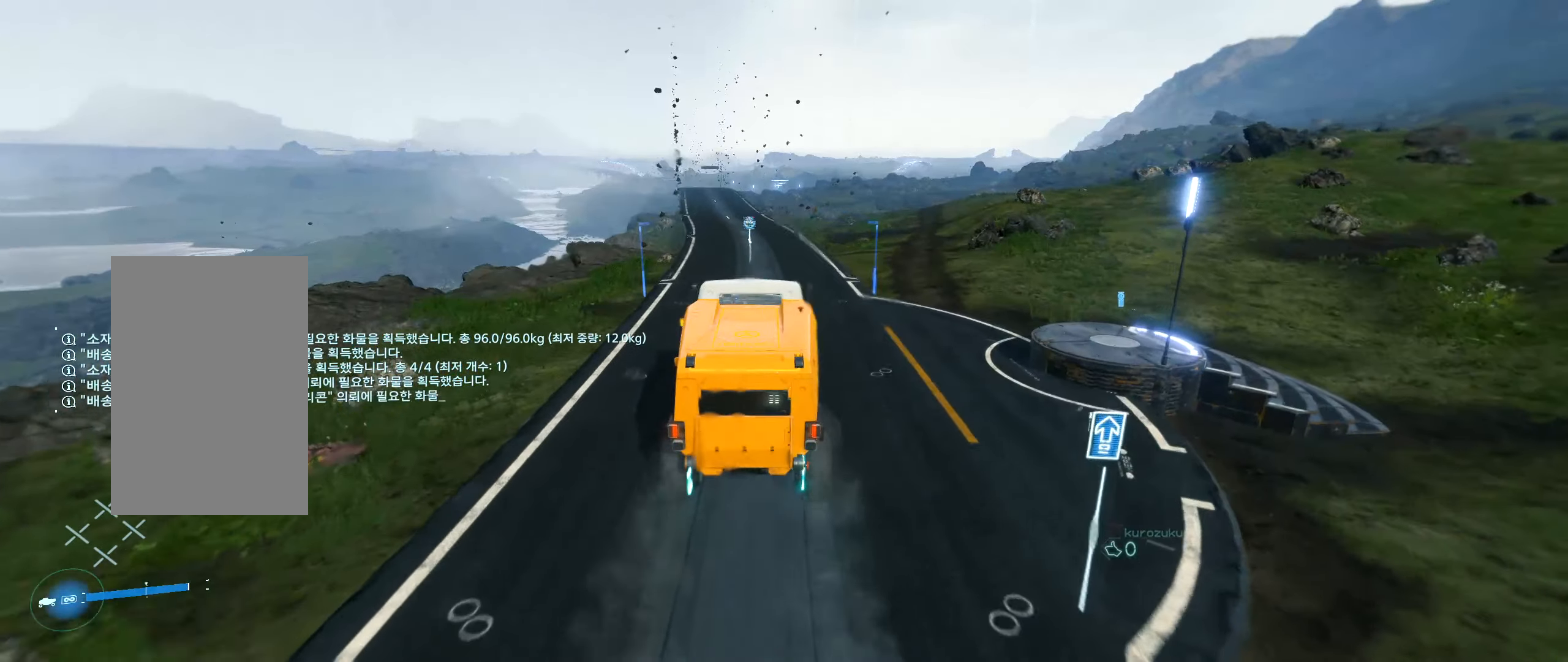
{"dt_ms": 500, "buttons": ["R2"], "left_stick": "center", "events": []}
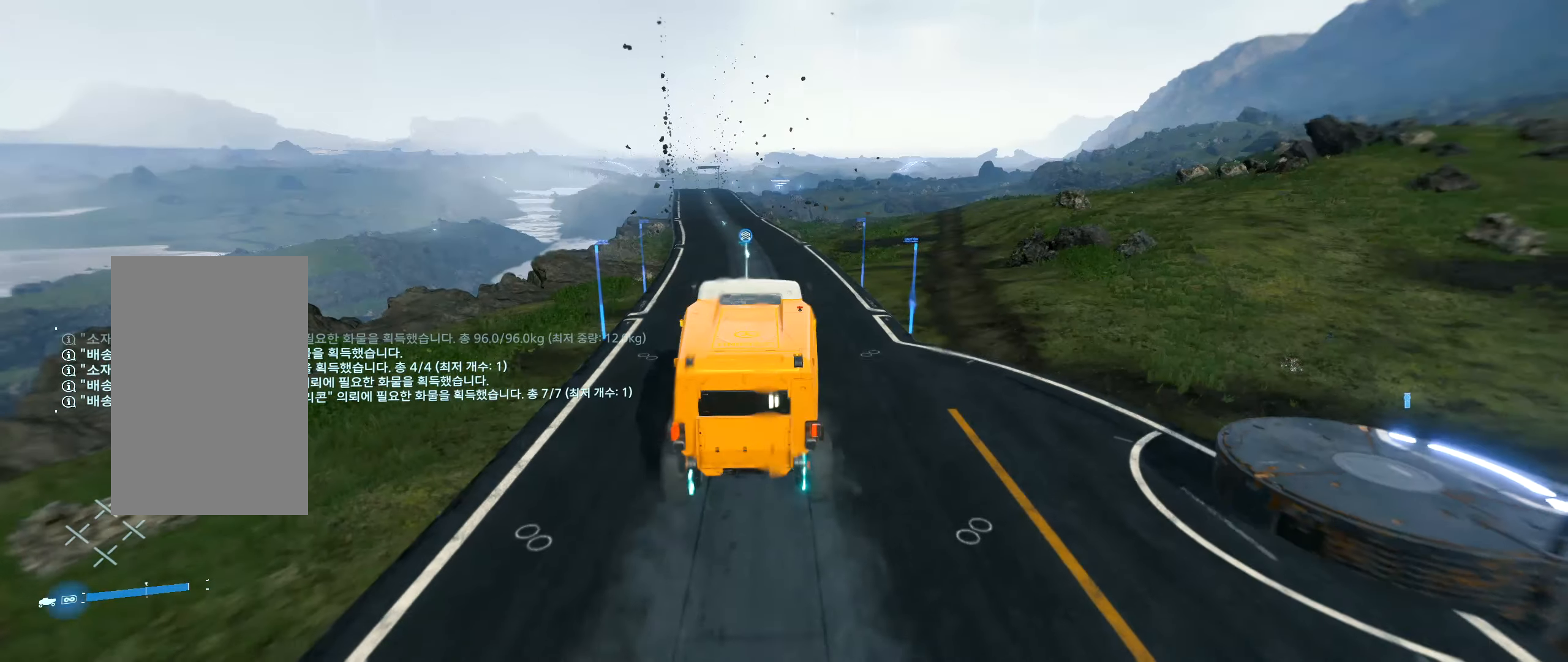
{"dt_ms": 500, "buttons": ["R2"], "left_stick": "center", "events": [[217, "left_stick", "left"], [283, "left_stick", "center"]]}
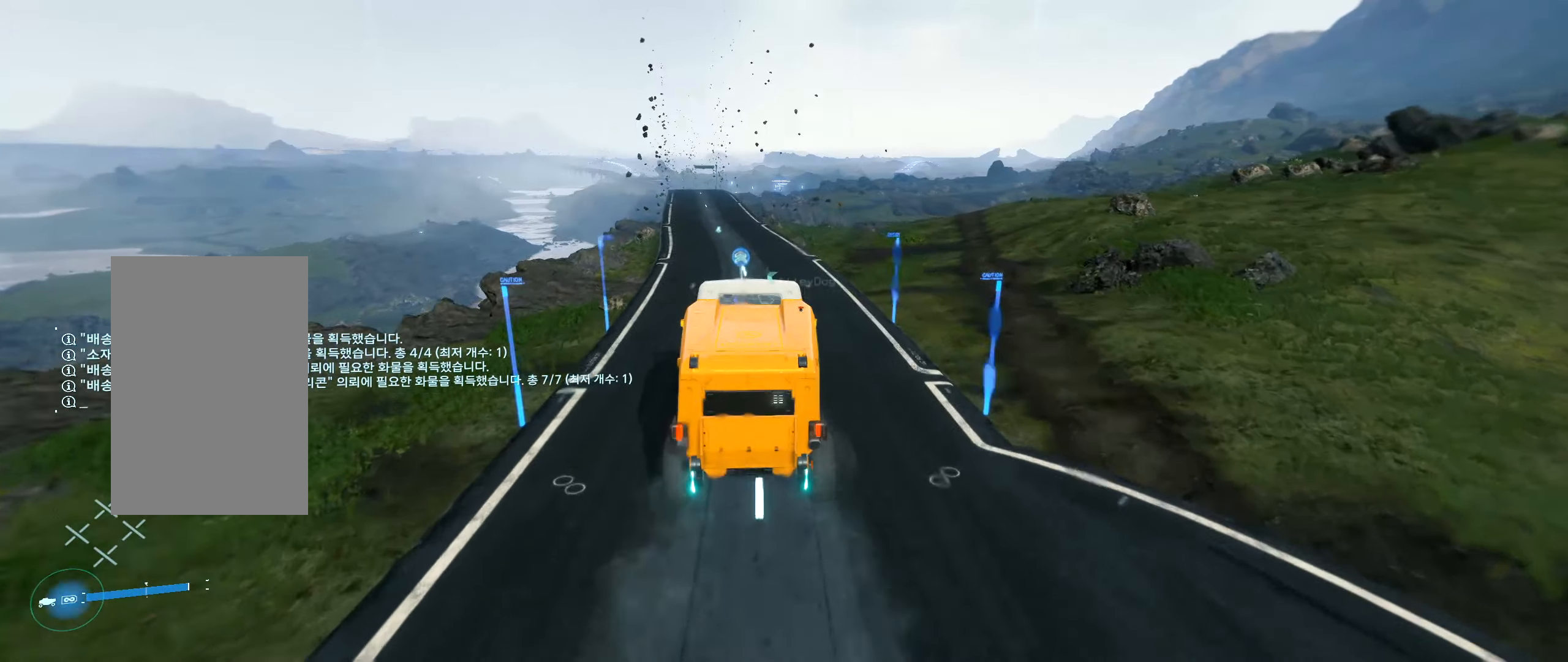
{"dt_ms": 500, "buttons": ["R2"], "left_stick": "center", "events": [[267, "left_stick", "down-left"], [383, "left_stick", "center"]]}
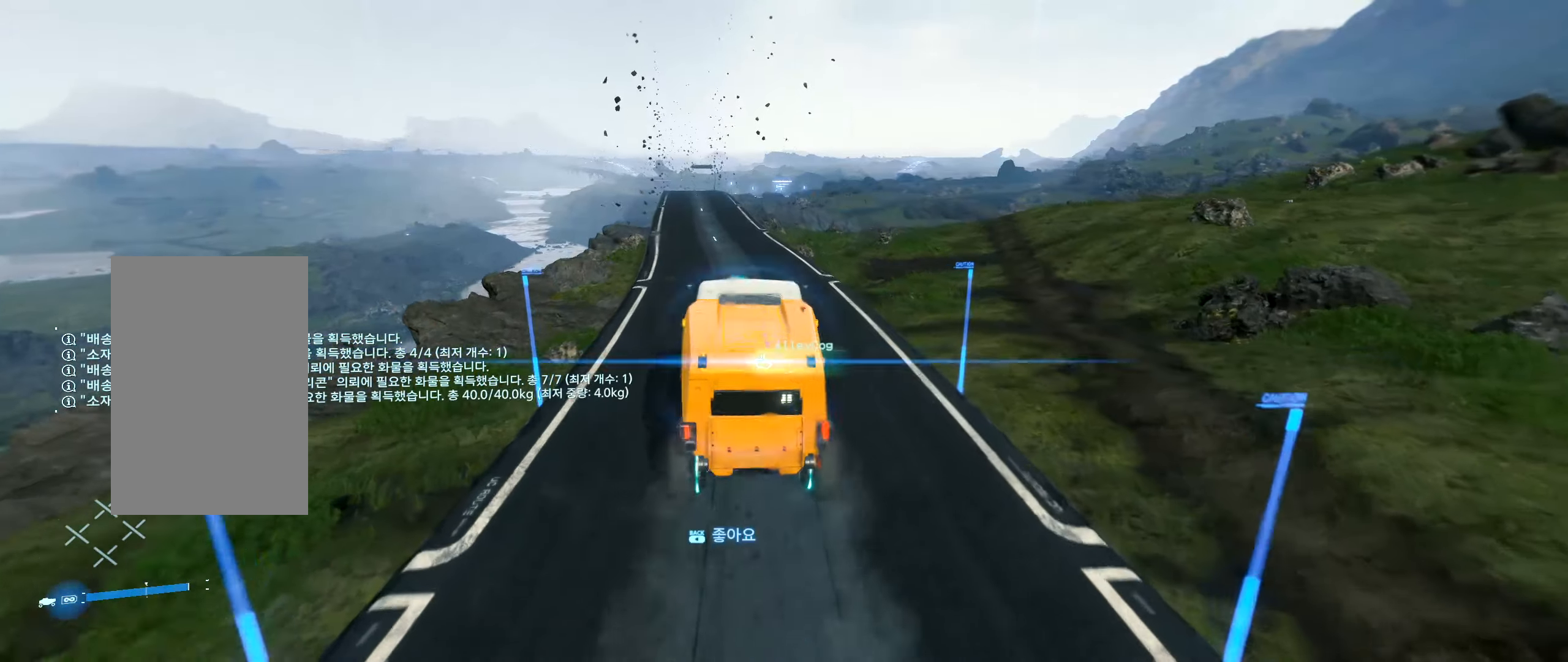
{"dt_ms": 500, "buttons": ["R2"], "left_stick": "center", "events": []}
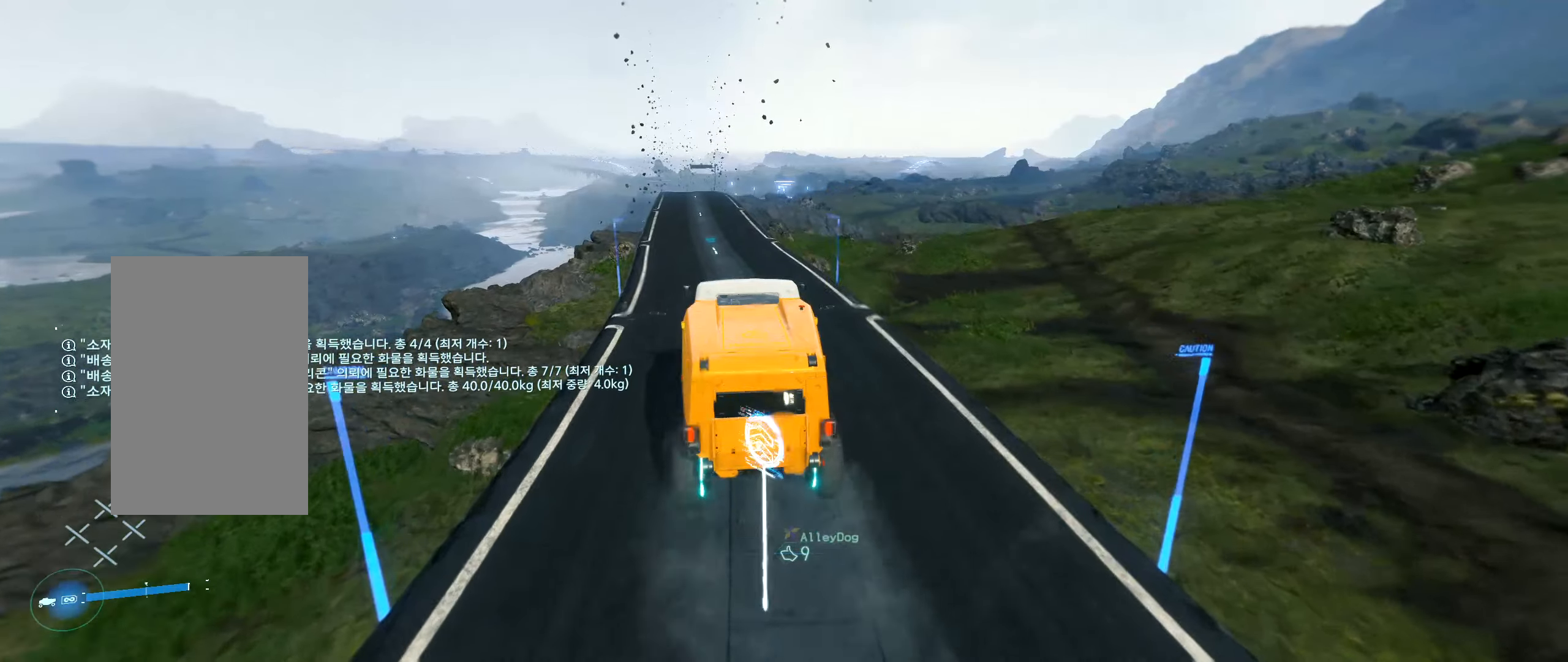
{"dt_ms": 500, "buttons": ["R2"], "left_stick": "center", "events": [[234, "left_stick", "left"], [334, "left_stick", "center"]]}
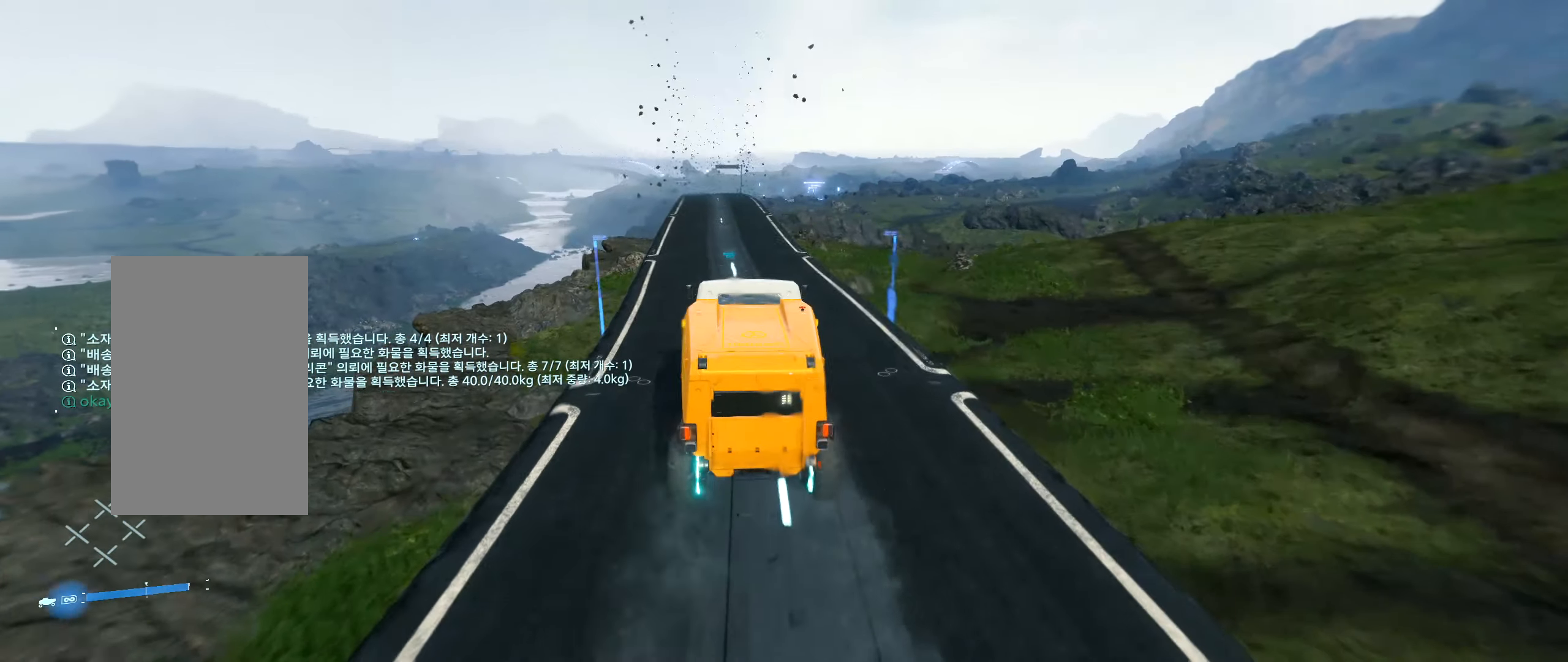
{"dt_ms": 500, "buttons": ["R2"], "left_stick": "left", "events": [[500, "left_stick", "left"]]}
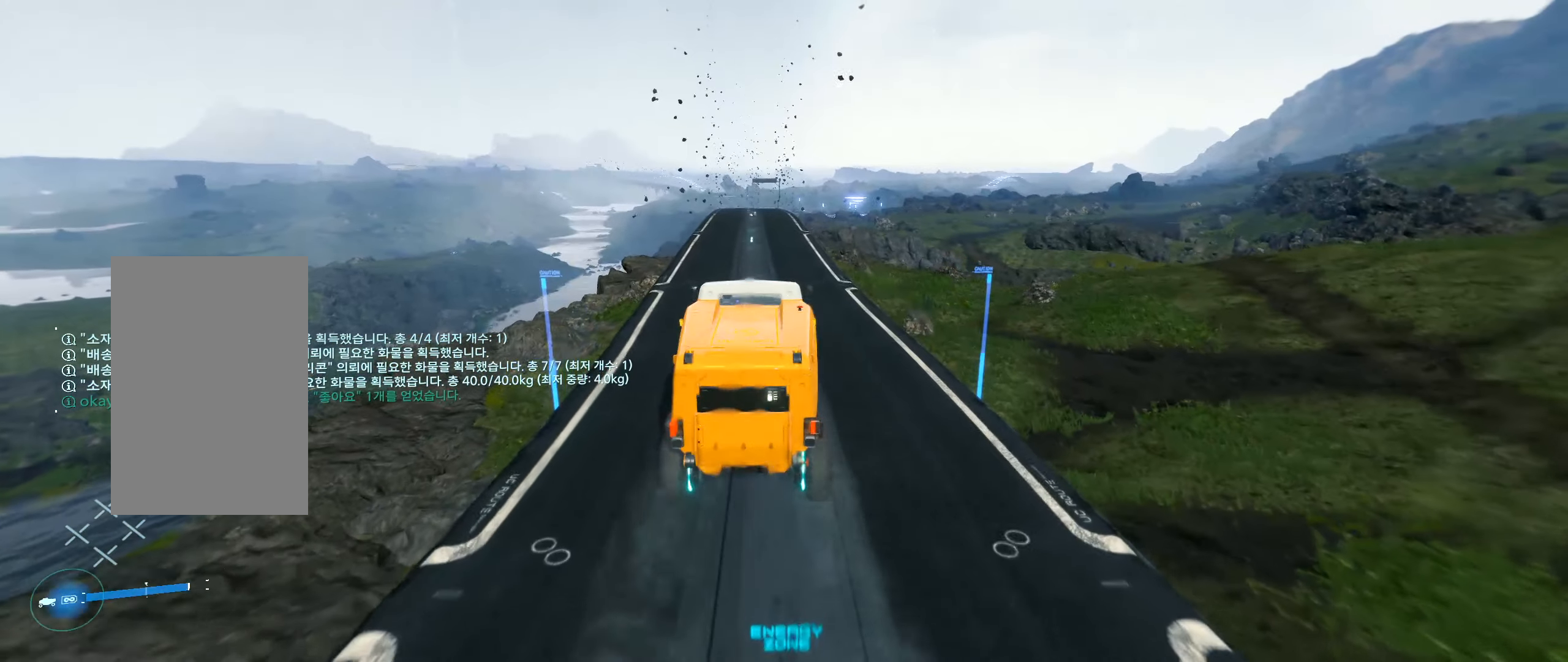
{"dt_ms": 500, "buttons": ["R2"], "left_stick": "center", "events": [[84, "left_stick", "center"]]}
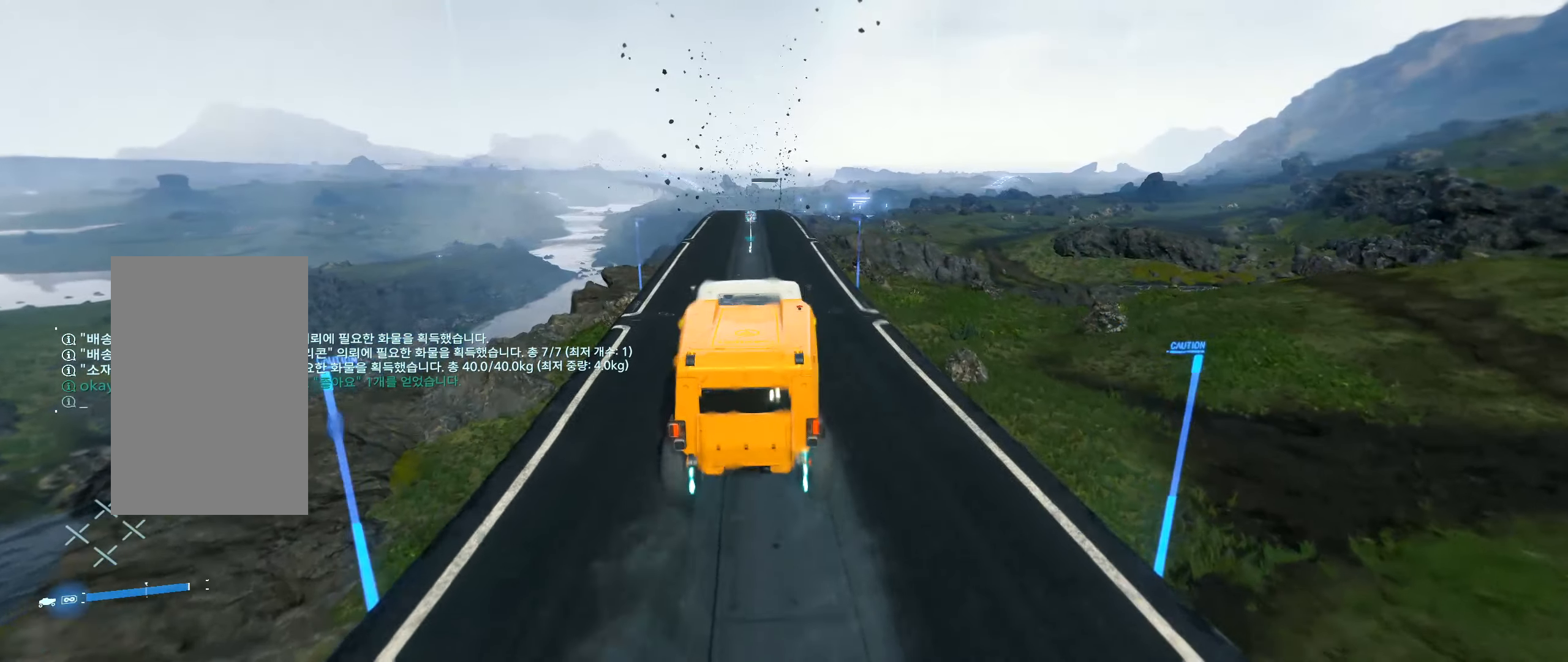
{"dt_ms": 500, "buttons": ["R2"], "left_stick": "center", "events": [[250, "left_stick", "left"], [350, "left_stick", "center"]]}
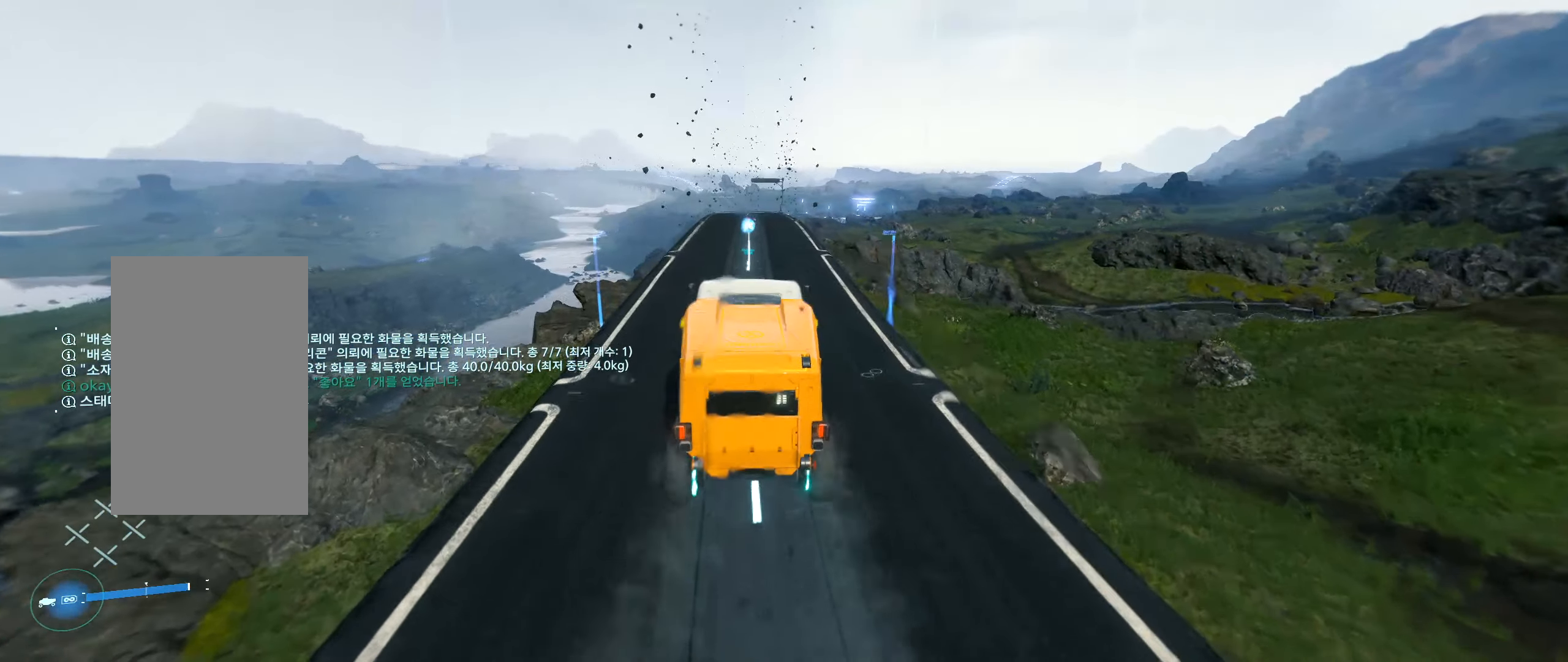
{"dt_ms": 500, "buttons": ["R2"], "left_stick": "center", "events": []}
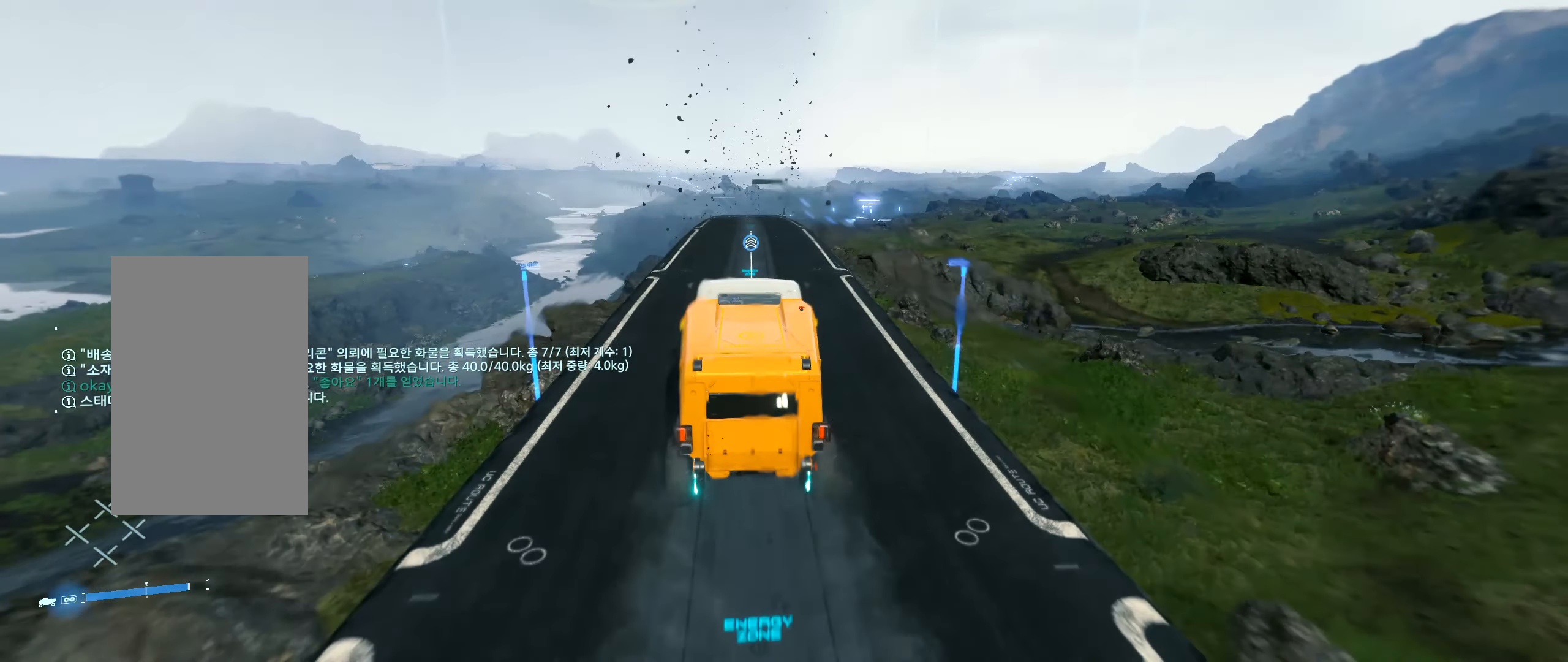
{"dt_ms": 500, "buttons": ["R2"], "left_stick": "center", "events": []}
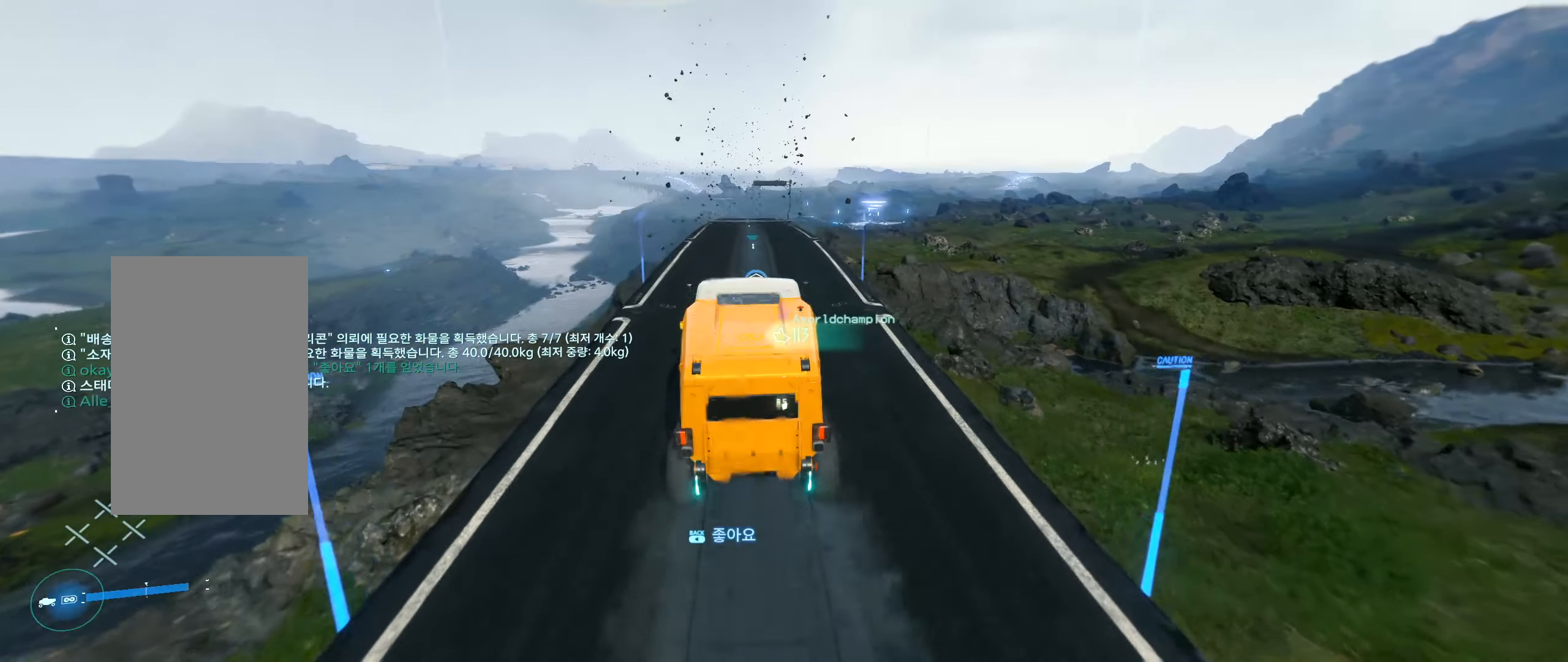
{"dt_ms": 500, "buttons": ["R2"], "left_stick": "center", "events": []}
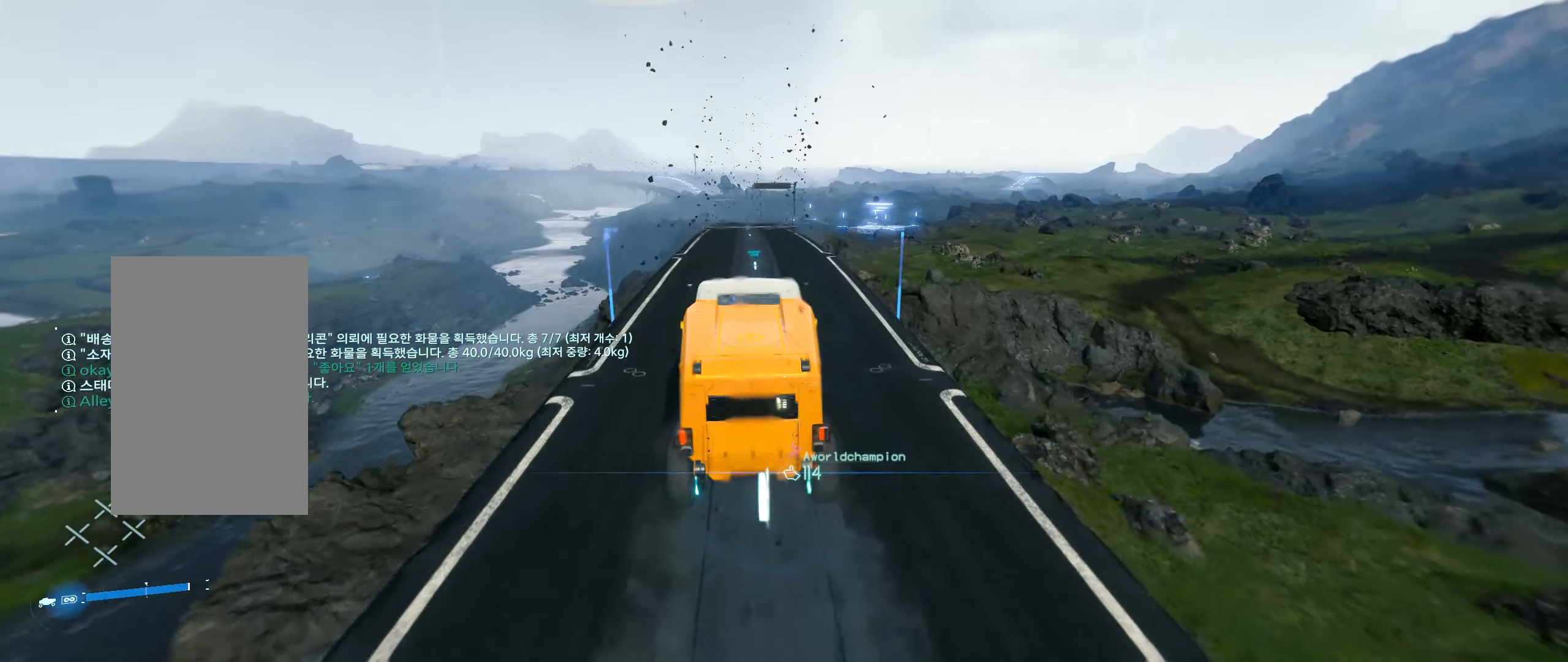
{"dt_ms": 500, "buttons": ["R2"], "left_stick": "center", "events": []}
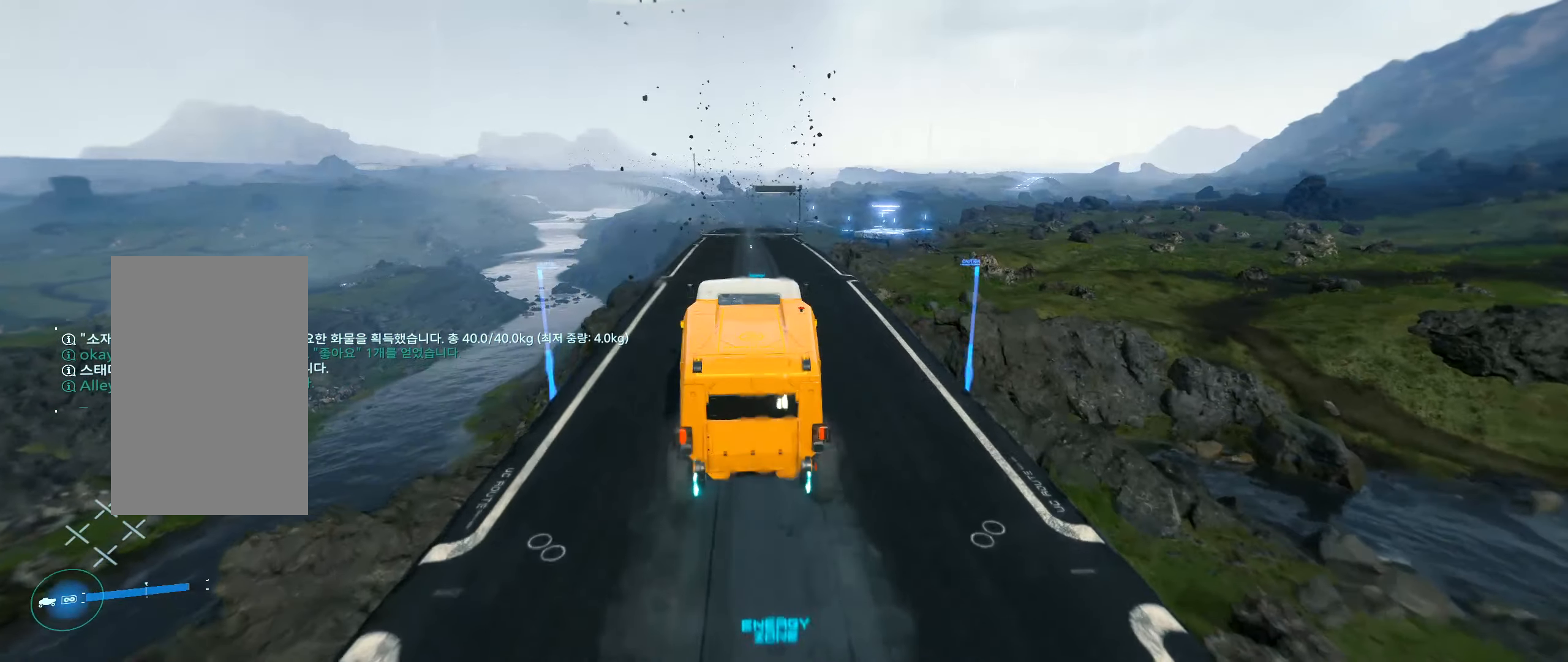
{"dt_ms": 500, "buttons": ["R2"], "left_stick": "center", "events": []}
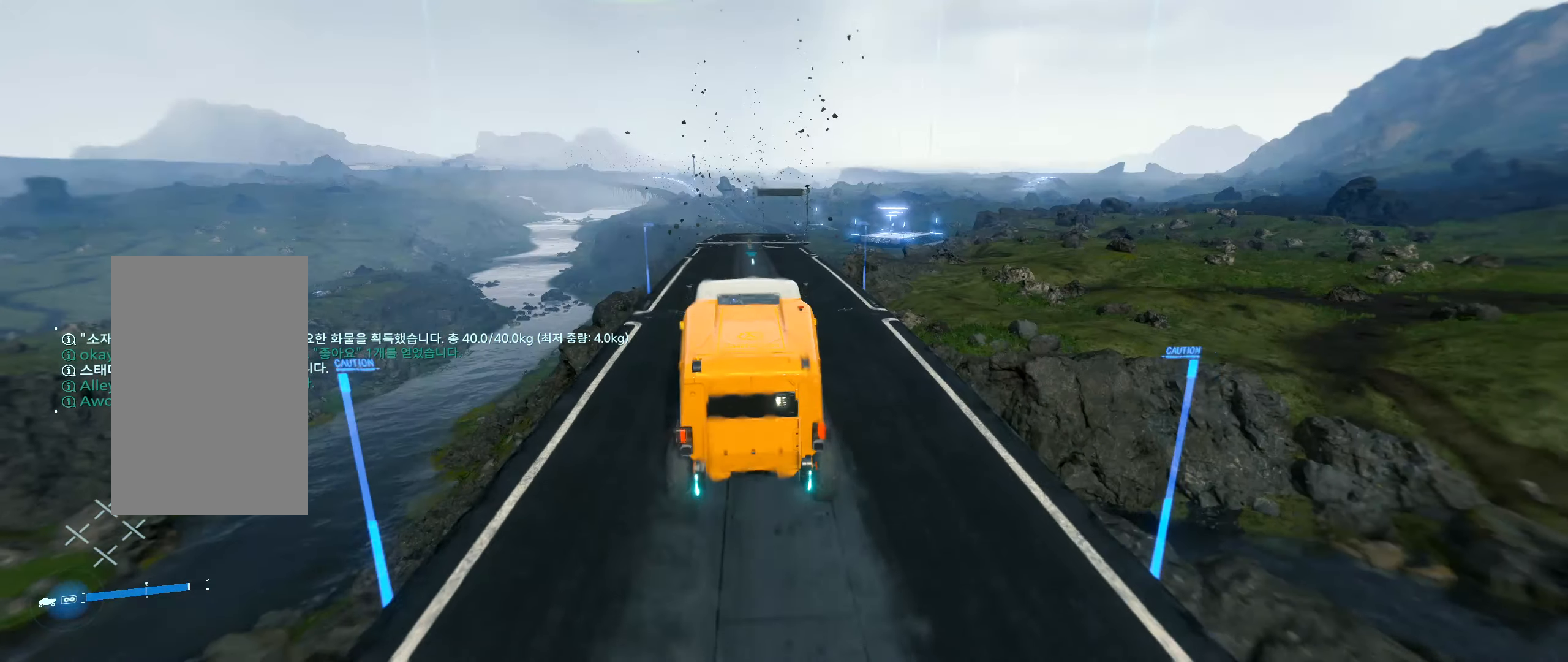
{"dt_ms": 500, "buttons": ["R2"], "left_stick": "center", "events": [[166, "left_stick", "right"], [250, "left_stick", "center"]]}
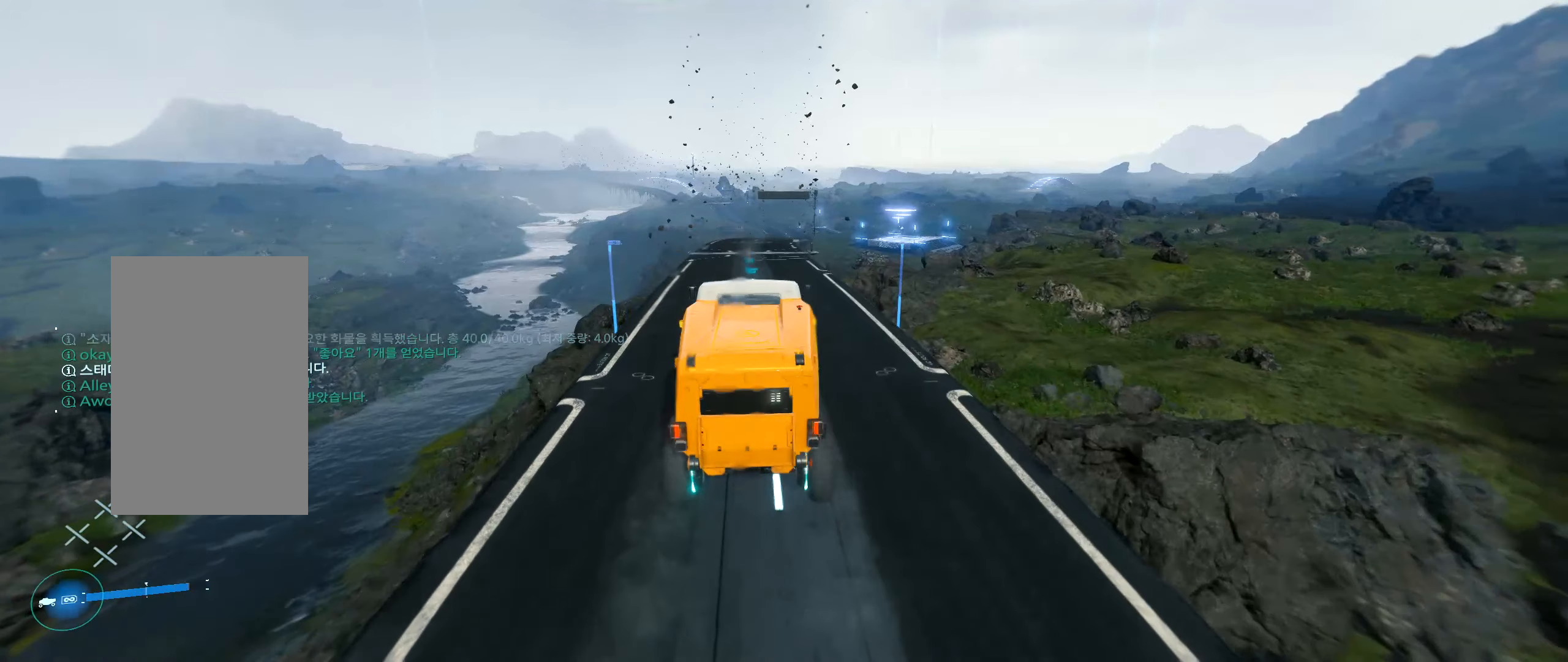
{"dt_ms": 500, "buttons": ["R2"], "left_stick": "center", "events": [[166, "left_stick", "left"], [216, "left_stick", "center"]]}
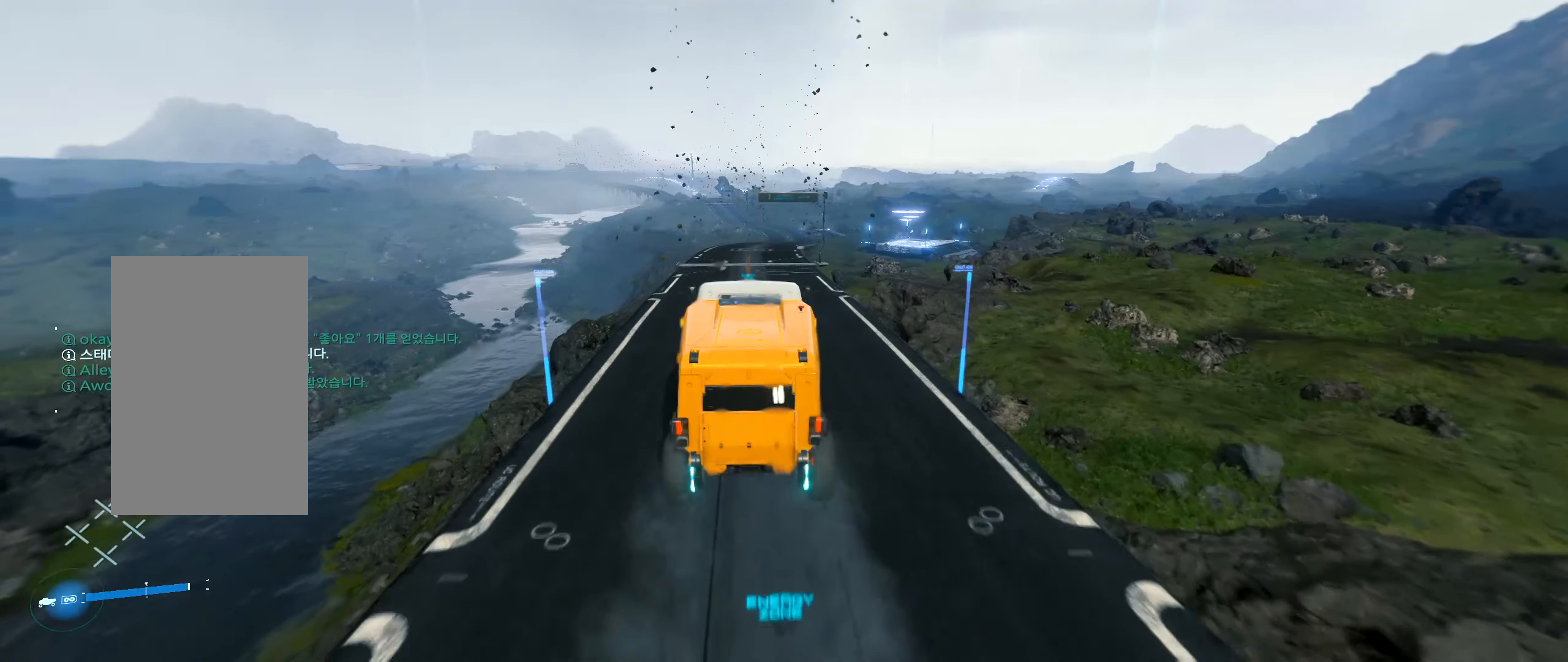
{"dt_ms": 500, "buttons": ["R2"], "left_stick": "center", "events": []}
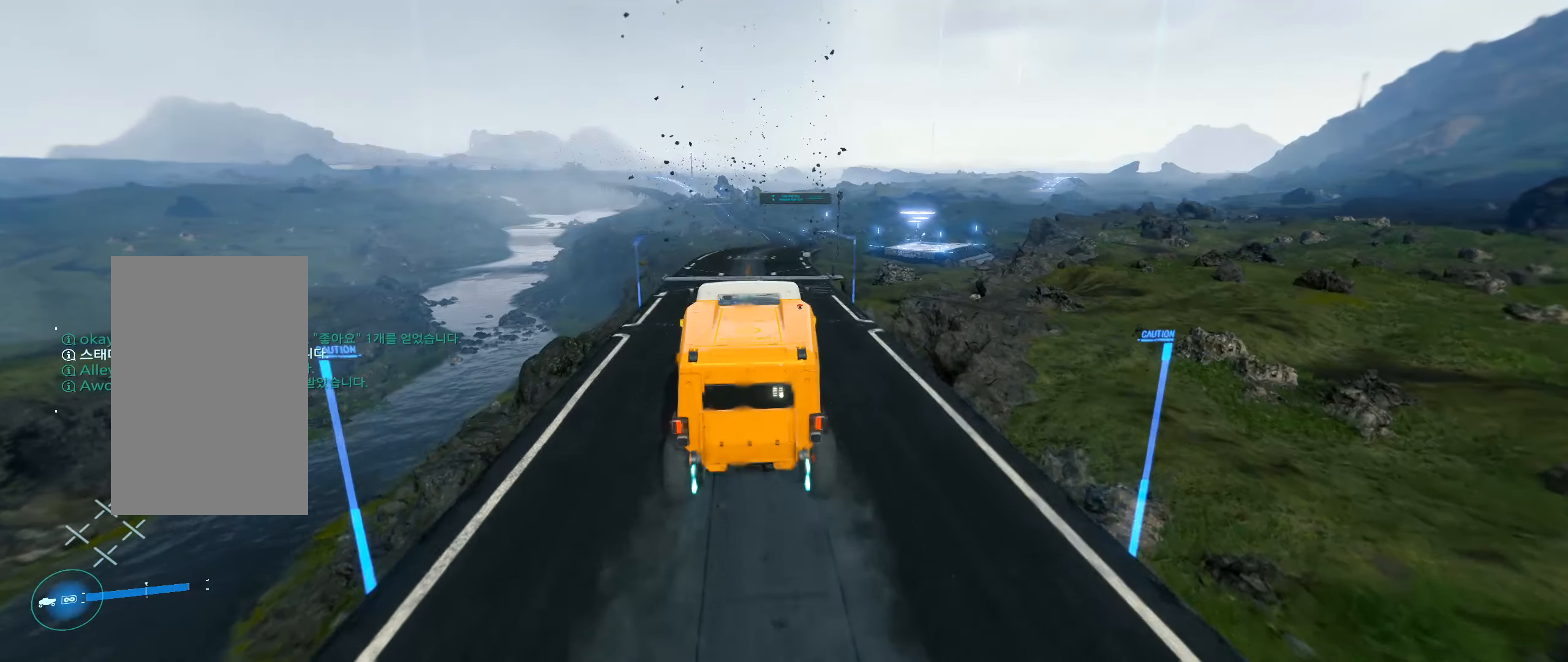
{"dt_ms": 500, "buttons": ["R2"], "left_stick": "center", "events": []}